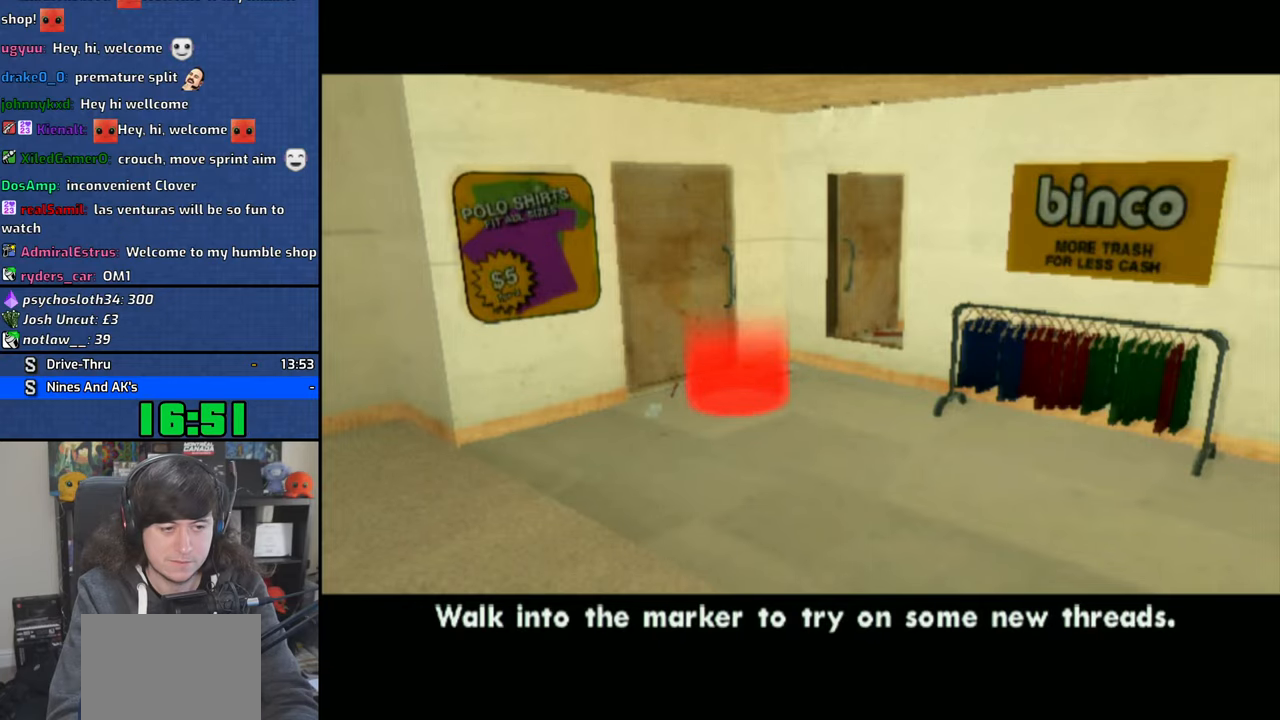
Gameplay with a controller (PlayStation layout); each line is a JSON object with the inputs held at the frame after it (dt_ms = milliseconds from this image to that frame). "events" lists button and stick changes between this image and that frame as [ms after this image, input, new state], when the widget could be followed in between. Not read: L3.
{"dt_ms": 500, "buttons": ["CROSS"], "left_stick": "left", "right_stick": "center", "events": [[33, "CROSS", "up"], [116, "CROSS", "down"], [216, "CROSS", "up"], [283, "CROSS", "down"], [400, "CROSS", "up"], [466, "CROSS", "down"]]}
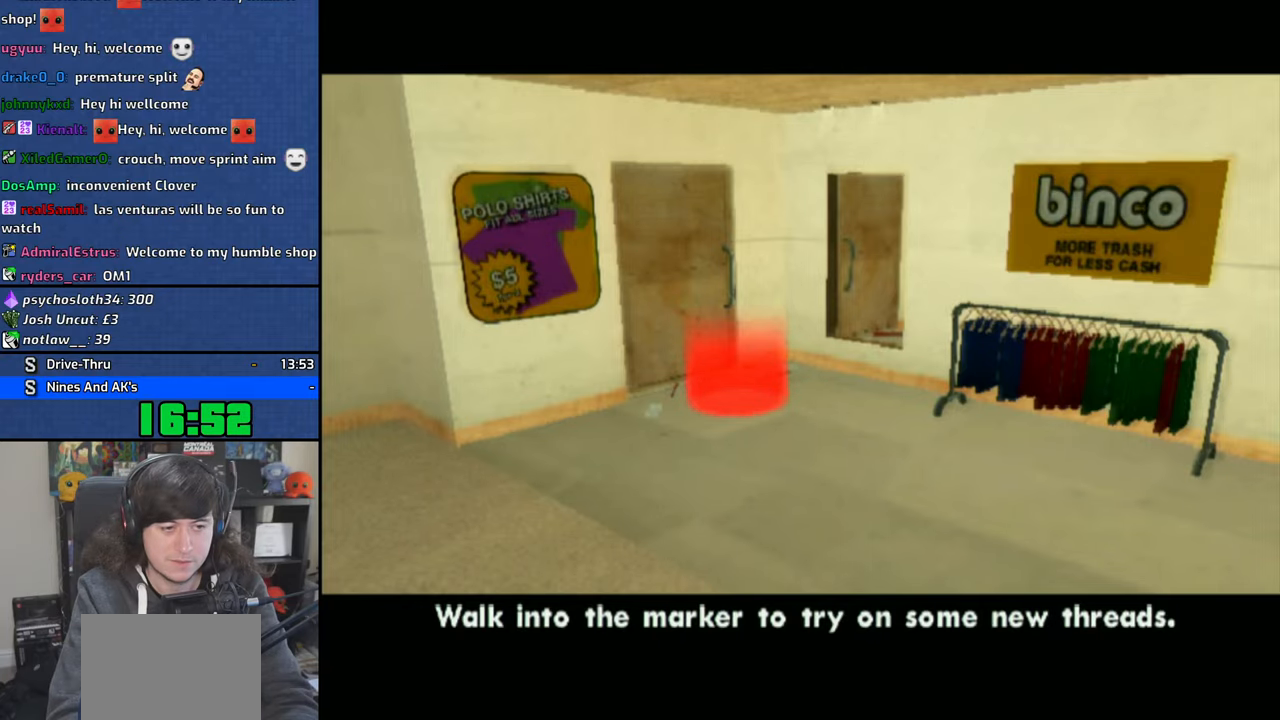
{"dt_ms": 500, "buttons": ["CROSS"], "left_stick": "down-left", "right_stick": "center", "events": [[66, "CROSS", "up"], [150, "CROSS", "down"], [266, "CROSS", "up"], [316, "CROSS", "down"], [316, "left_stick", "down-left"], [433, "CROSS", "up"], [500, "CROSS", "down"]]}
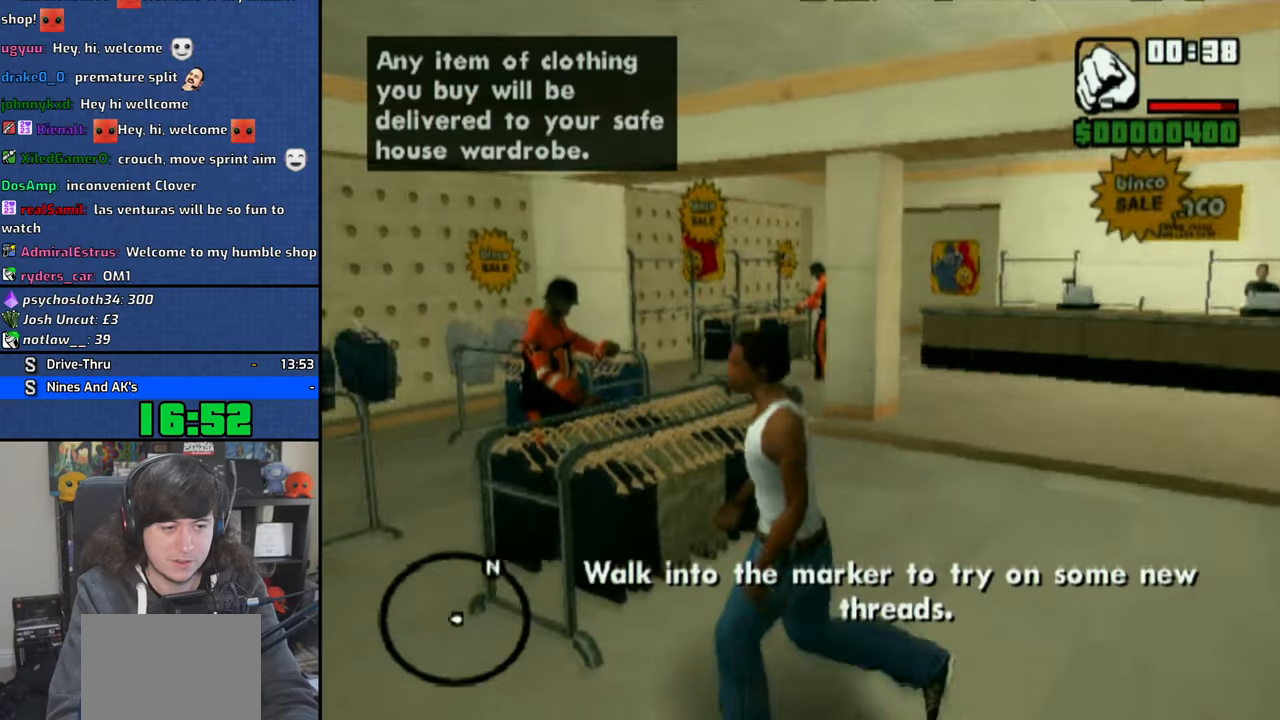
{"dt_ms": 500, "buttons": [], "left_stick": "up", "right_stick": "center", "events": [[116, "CROSS", "up"], [183, "CROSS", "down"], [300, "CROSS", "up"], [350, "left_stick", "left"], [366, "CROSS", "down"], [466, "CROSS", "up"], [483, "left_stick", "up"]]}
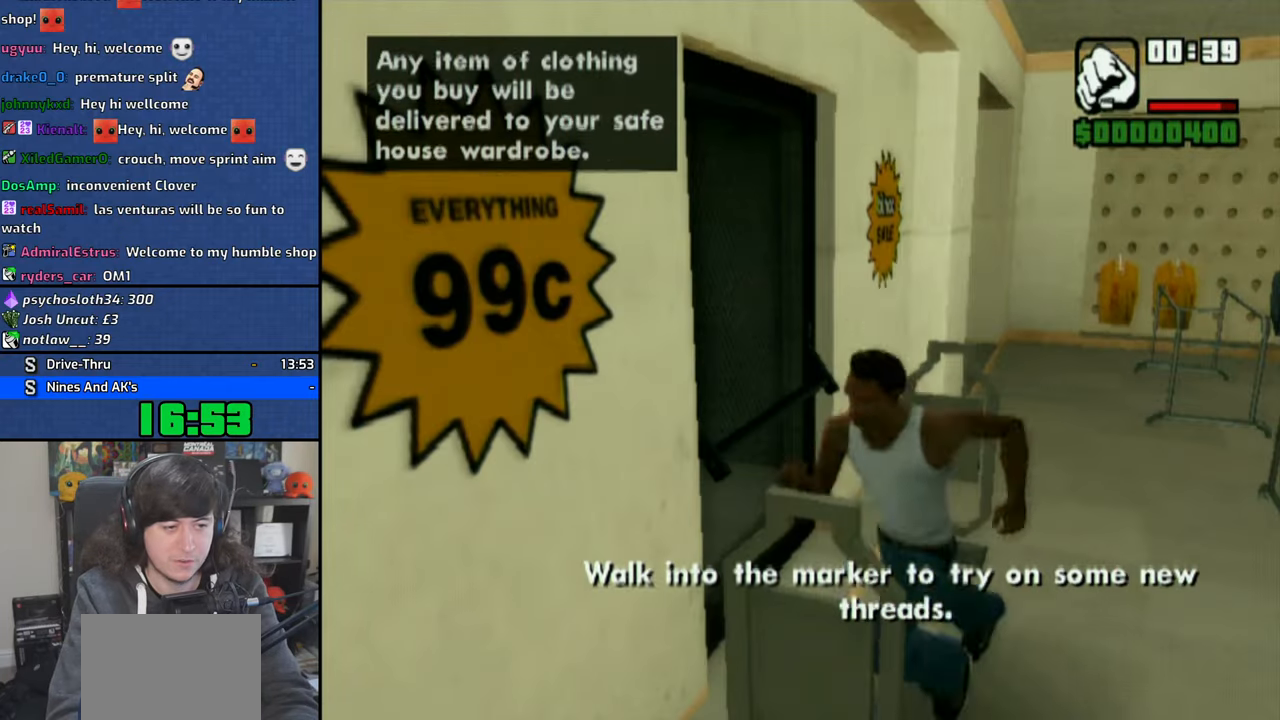
{"dt_ms": 500, "buttons": [], "left_stick": "center", "right_stick": "center", "events": [[33, "CROSS", "down"], [100, "CROSS", "up"], [200, "left_stick", "center"]]}
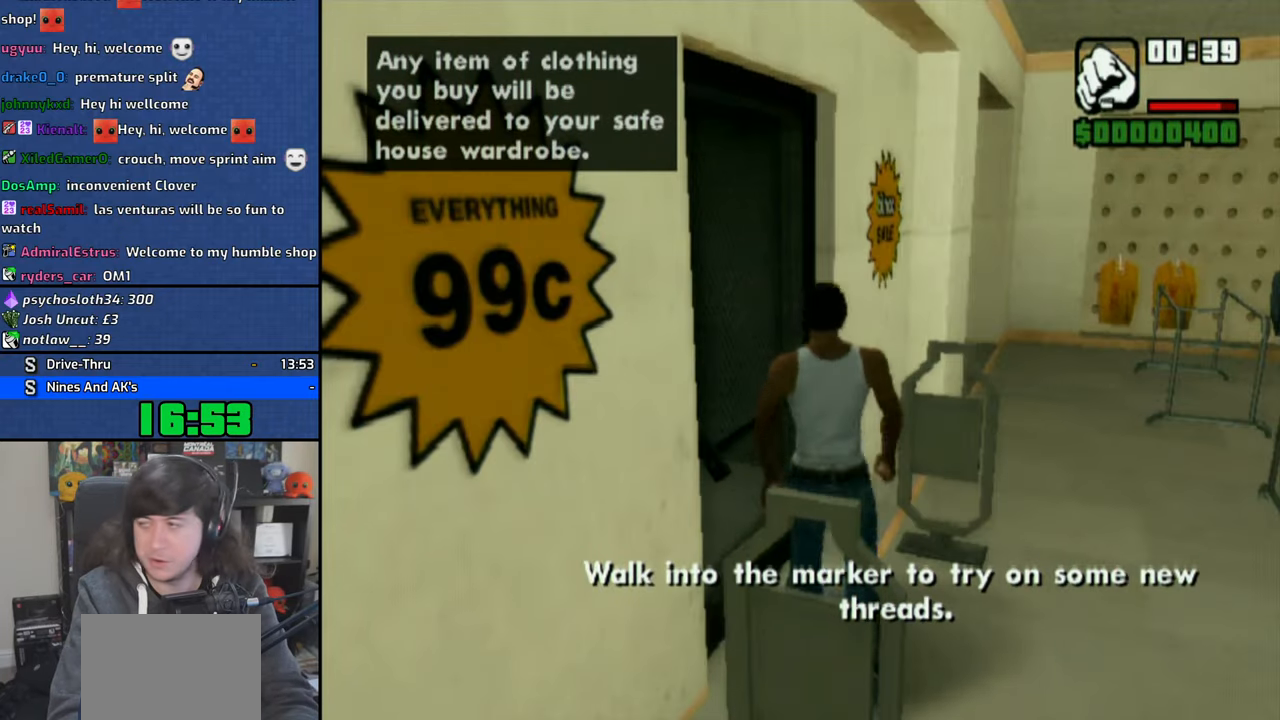
{"dt_ms": 500, "buttons": ["CROSS"], "left_stick": "center", "right_stick": "center", "events": [[250, "CROSS", "down"], [350, "CROSS", "up"], [416, "CROSS", "down"]]}
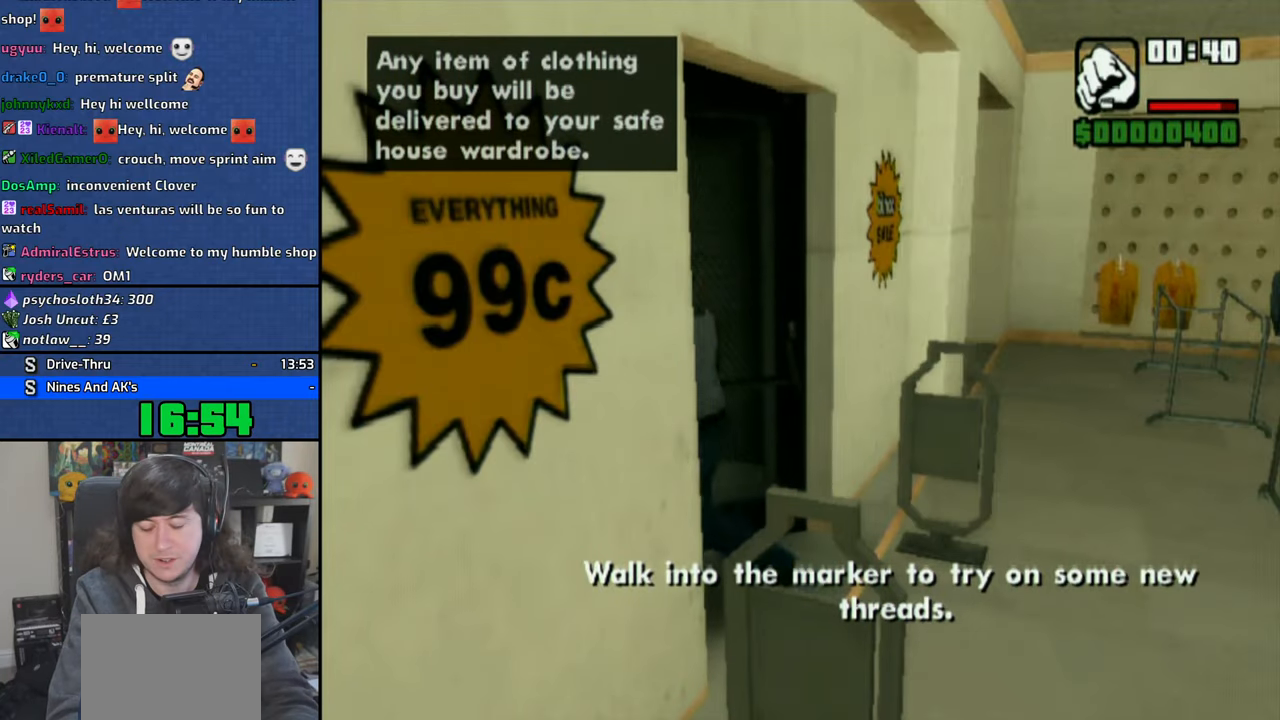
{"dt_ms": 500, "buttons": [], "left_stick": "center", "right_stick": "center", "events": [[16, "CROSS", "up"], [100, "CROSS", "down"], [200, "CROSS", "up"], [316, "CROSS", "down"], [366, "CROSS", "up"]]}
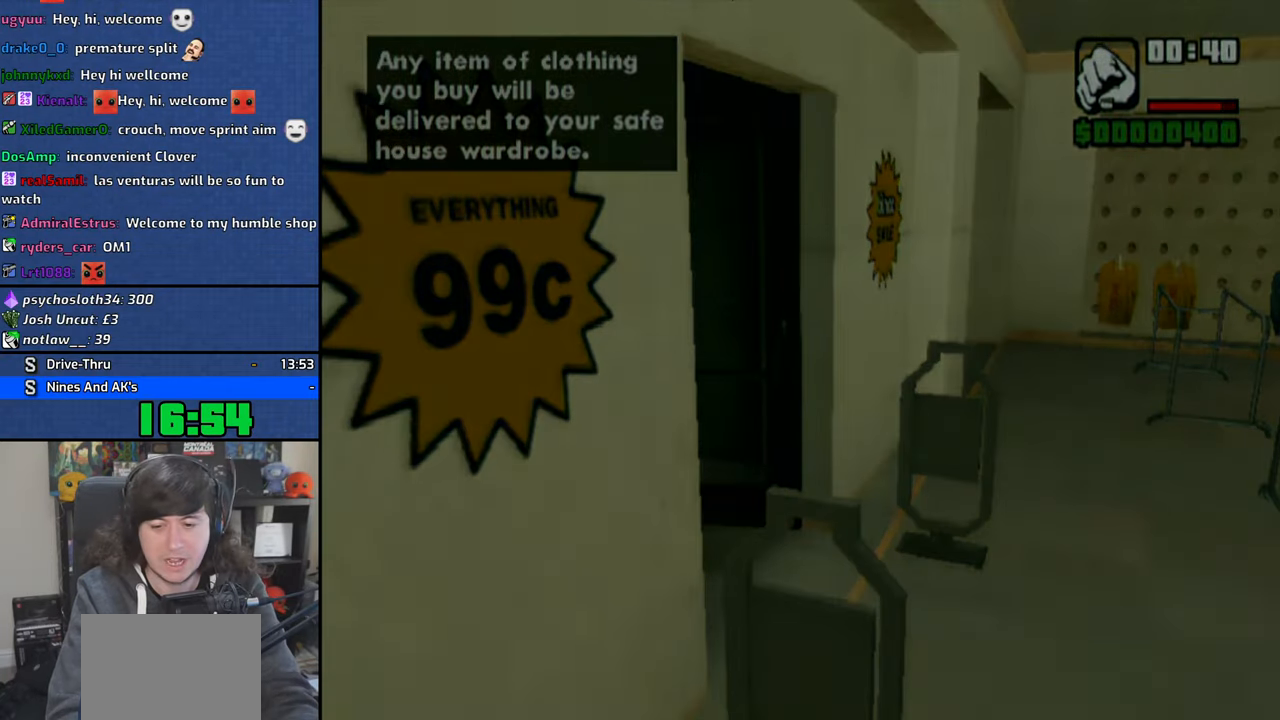
{"dt_ms": 500, "buttons": [], "left_stick": "center", "right_stick": "center", "events": [[33, "CROSS", "down"], [133, "CROSS", "up"]]}
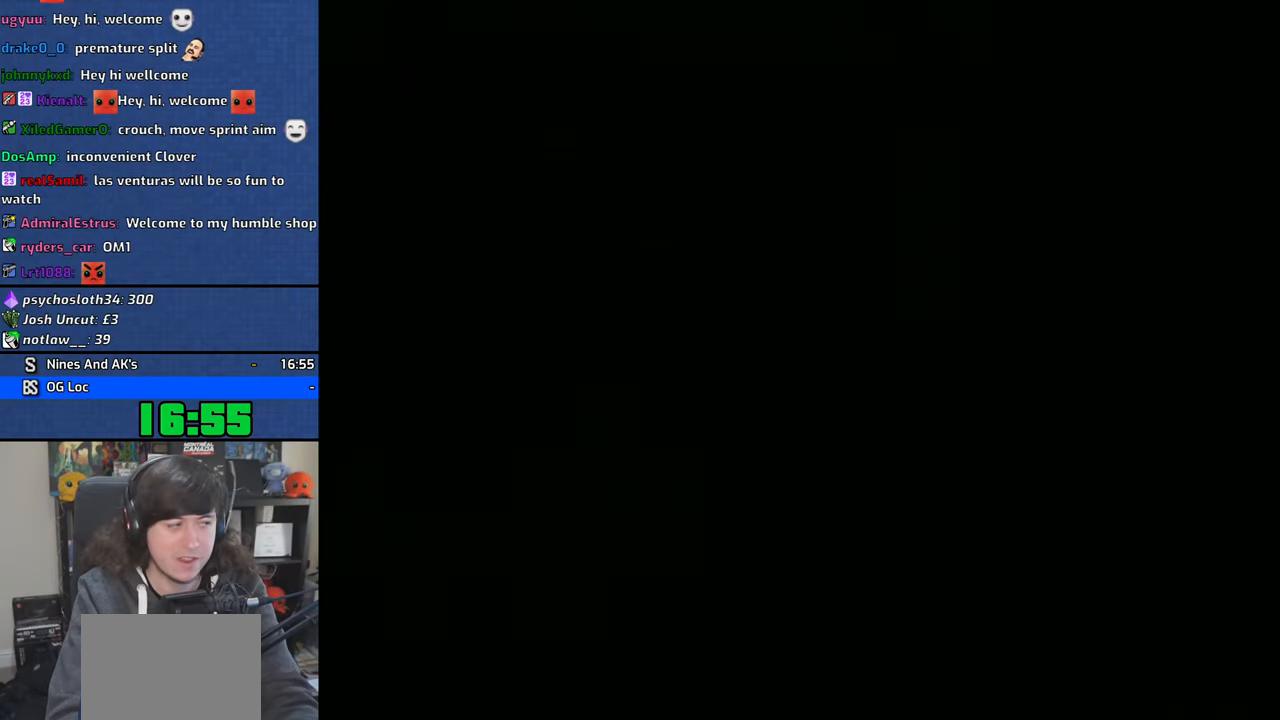
{"dt_ms": 500, "buttons": ["CROSS"], "left_stick": "up-right", "right_stick": "center", "events": [[300, "left_stick", "up-right"], [316, "CROSS", "down"], [383, "CROSS", "up"], [466, "CROSS", "down"]]}
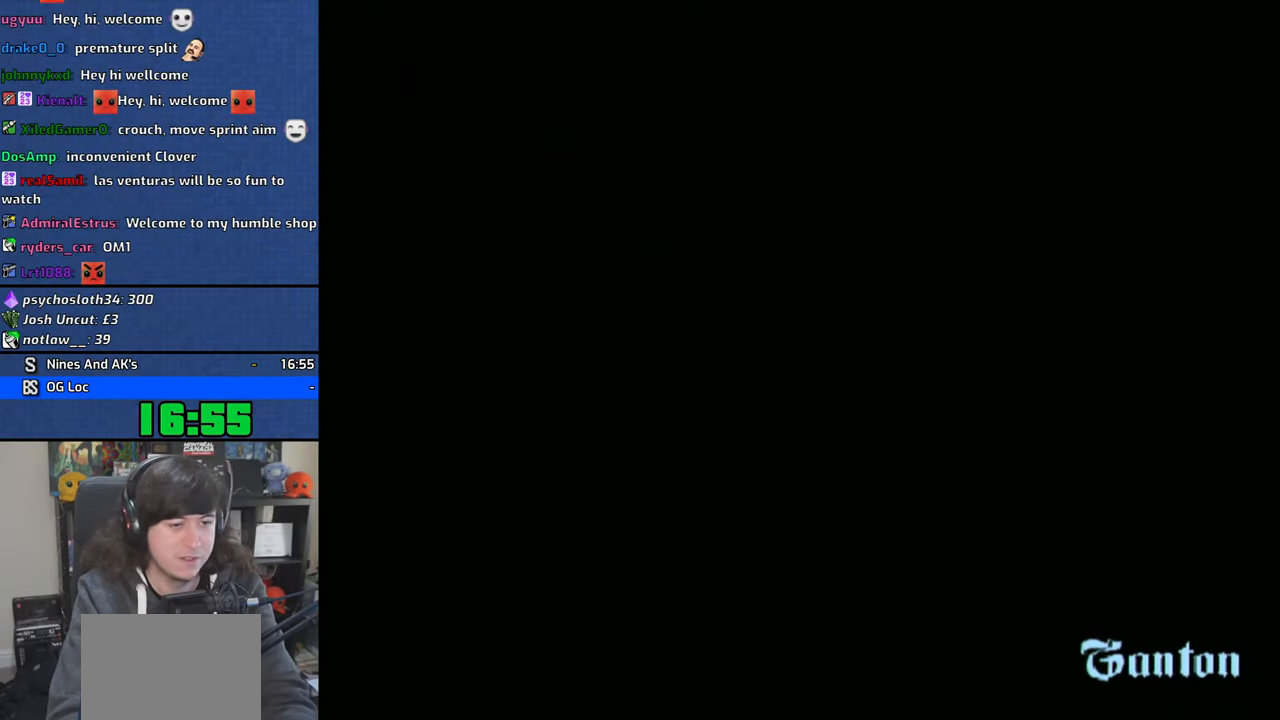
{"dt_ms": 500, "buttons": ["CROSS"], "left_stick": "up-right", "right_stick": "center", "events": [[66, "CROSS", "up"], [116, "CROSS", "down"], [216, "CROSS", "up"], [283, "CROSS", "down"]]}
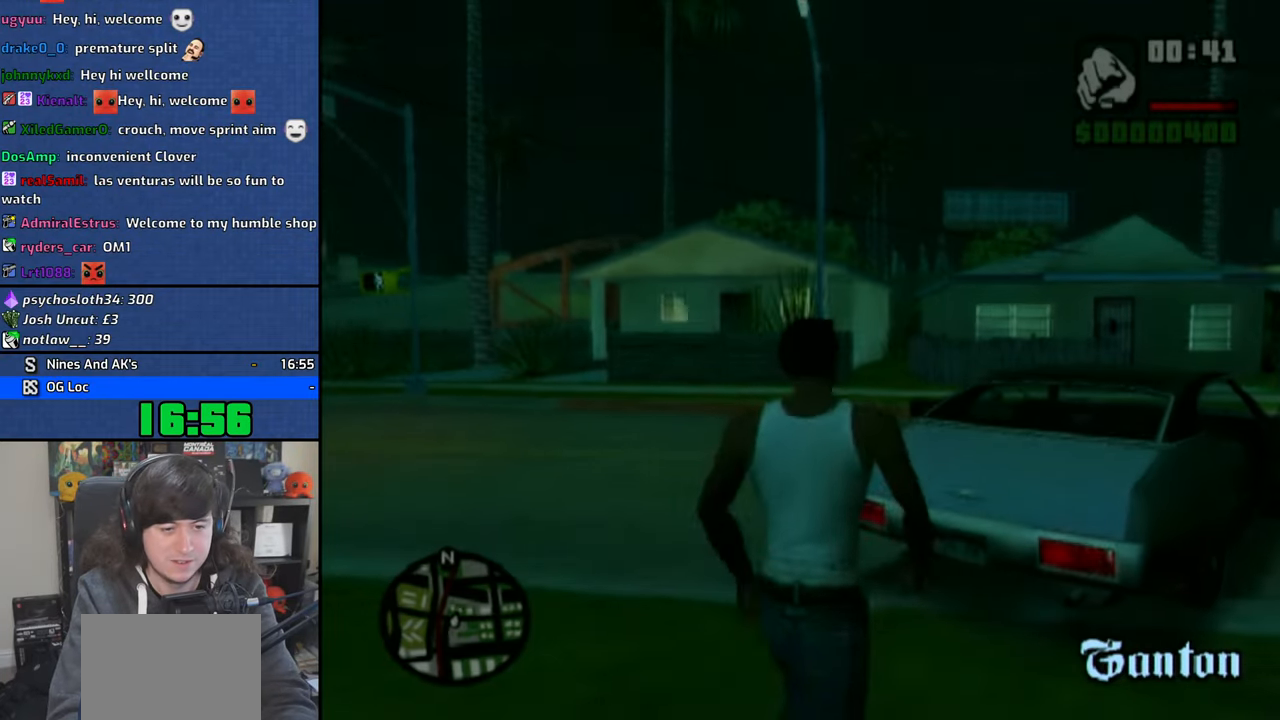
{"dt_ms": 500, "buttons": ["TRIANGLE"], "left_stick": "up-left", "right_stick": "center", "events": [[66, "CROSS", "up"], [150, "TRIANGLE", "down"], [250, "TRIANGLE", "up"], [250, "left_stick", "up-left"], [350, "TRIANGLE", "down"], [433, "TRIANGLE", "up"], [500, "TRIANGLE", "down"]]}
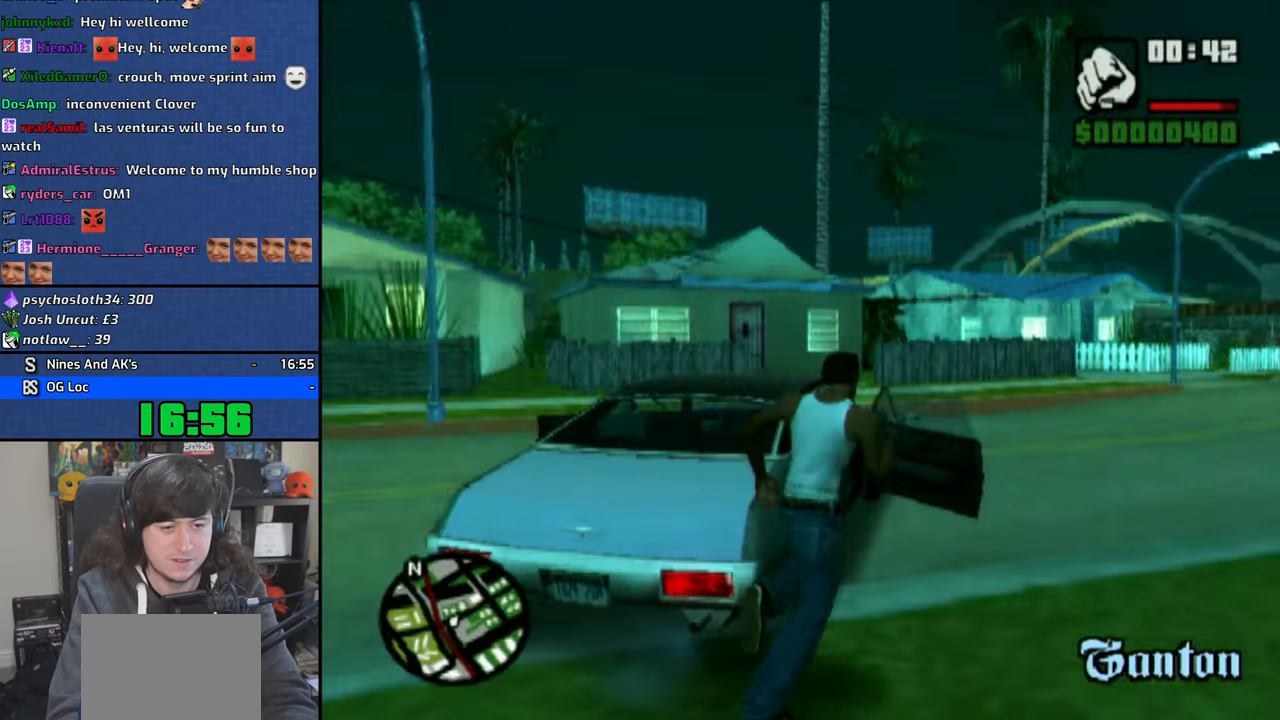
{"dt_ms": 500, "buttons": [], "left_stick": "center", "right_stick": "center", "events": [[33, "left_stick", "center"], [83, "TRIANGLE", "up"], [166, "TRIANGLE", "down"], [250, "TRIANGLE", "up"]]}
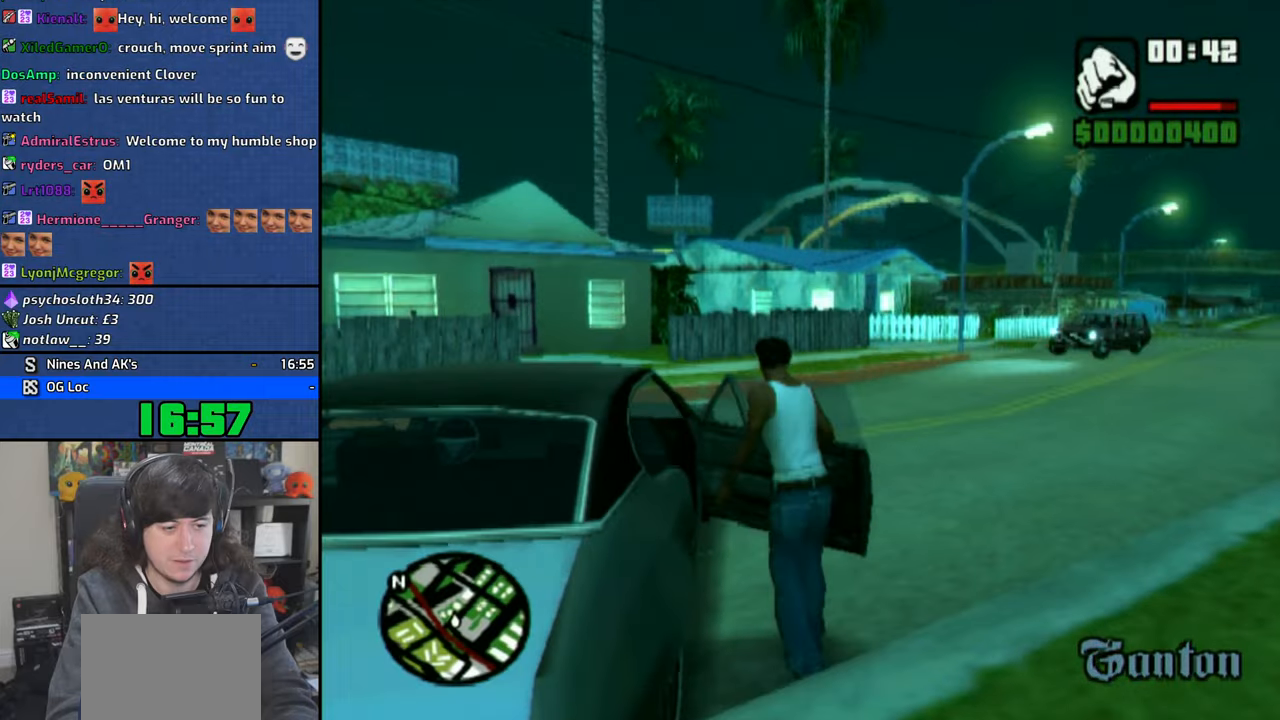
{"dt_ms": 500, "buttons": ["SQUARE"], "left_stick": "right", "right_stick": "center", "events": [[416, "left_stick", "right"], [433, "SQUARE", "down"]]}
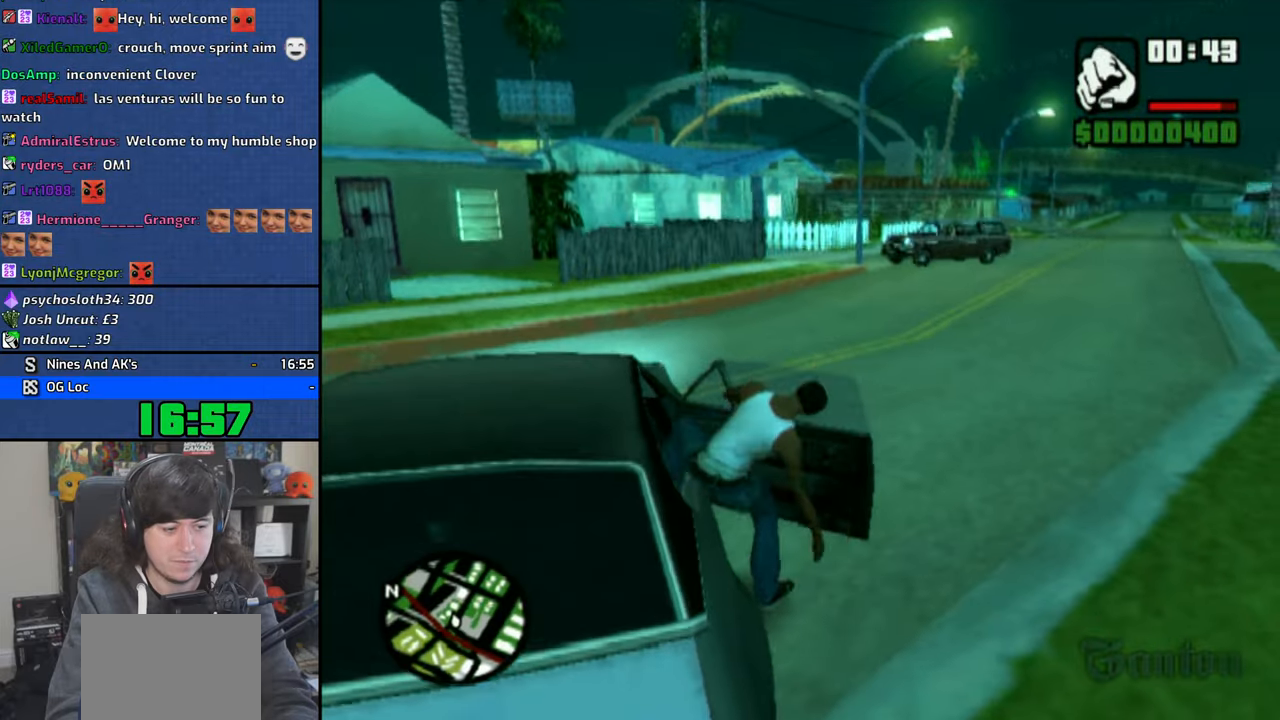
{"dt_ms": 500, "buttons": ["SQUARE"], "left_stick": "right", "right_stick": "center", "events": []}
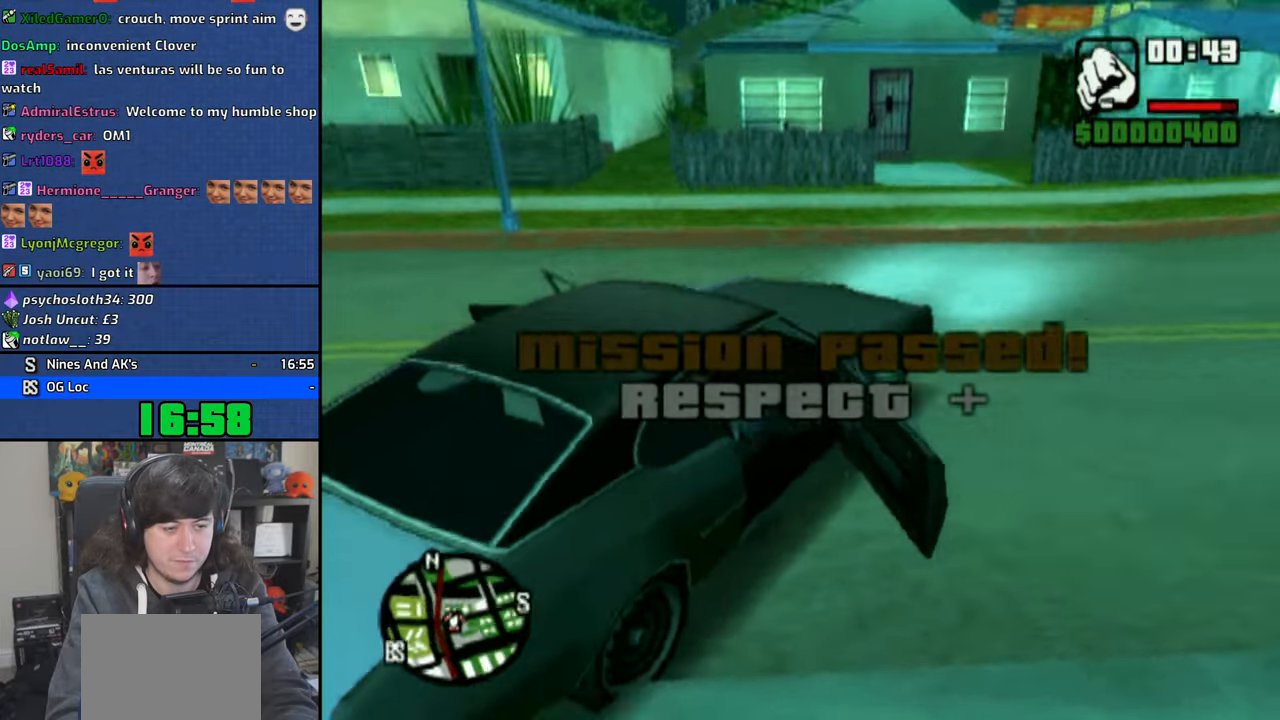
{"dt_ms": 500, "buttons": ["SQUARE"], "left_stick": "right", "right_stick": "center", "events": []}
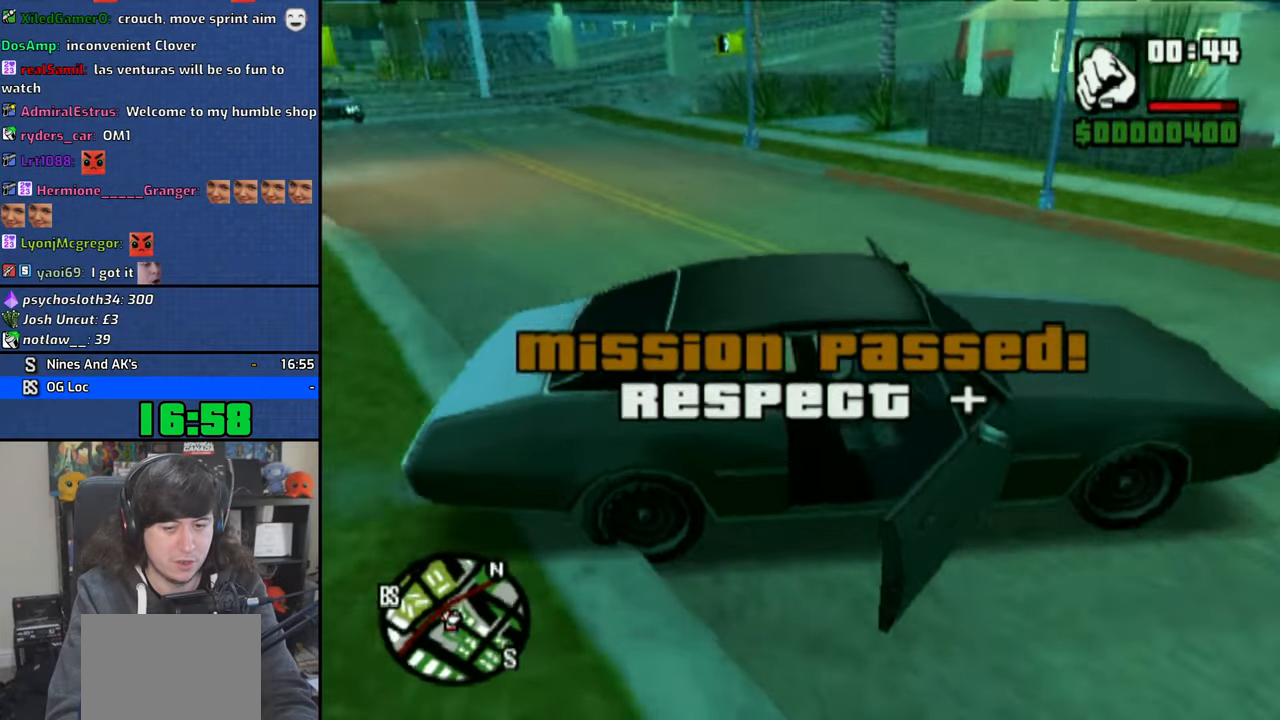
{"dt_ms": 500, "buttons": ["SQUARE"], "left_stick": "right", "right_stick": "center", "events": []}
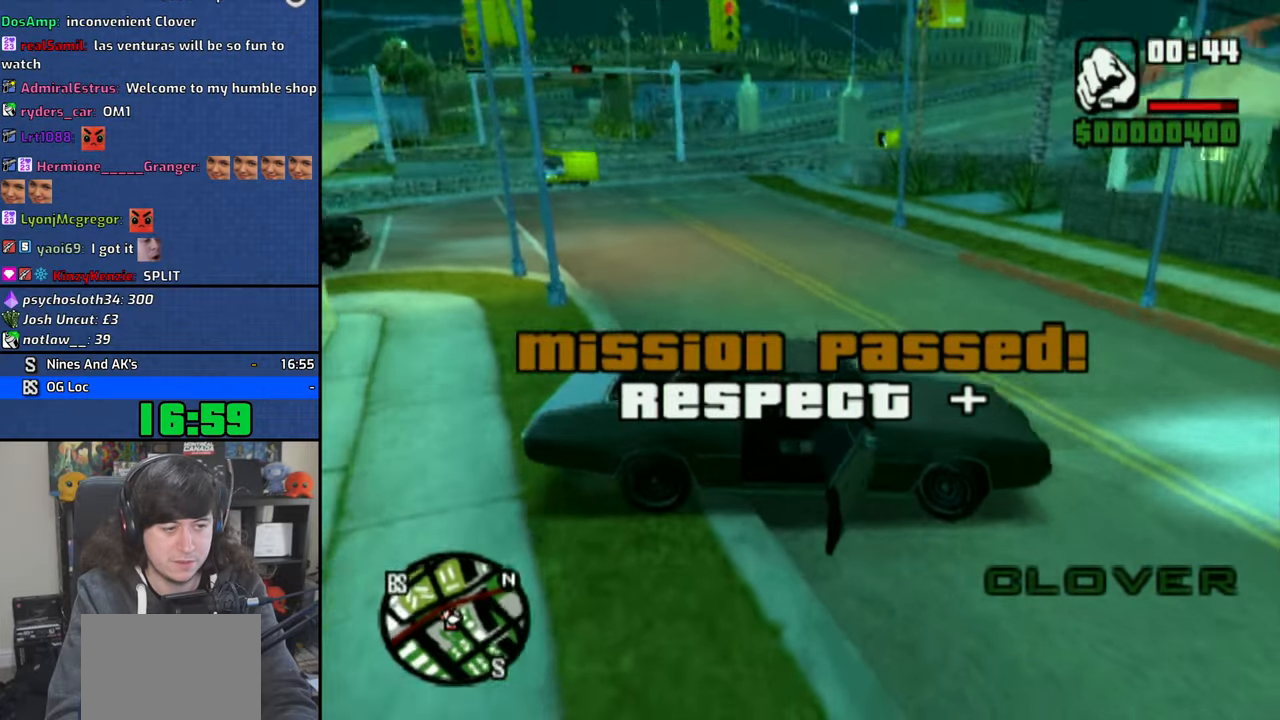
{"dt_ms": 500, "buttons": ["CROSS"], "left_stick": "up-left", "right_stick": "center", "events": [[66, "SQUARE", "up"], [116, "left_stick", "up-left"], [150, "CROSS", "down"]]}
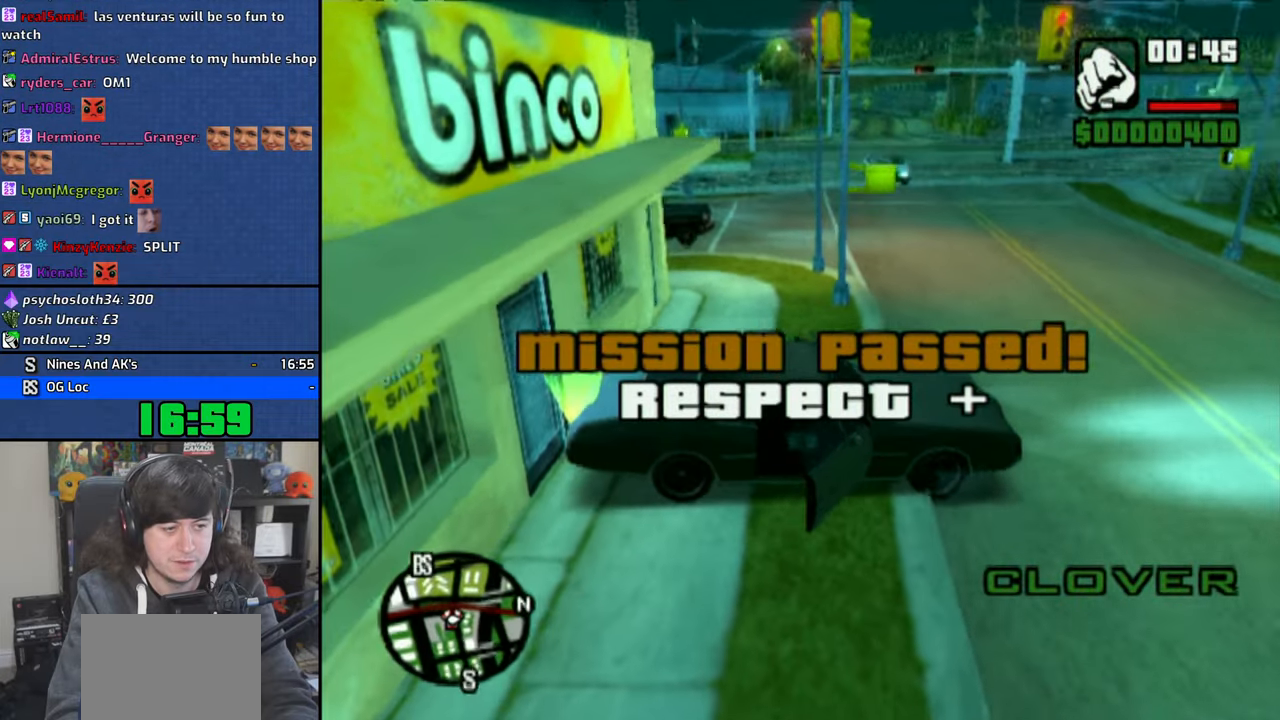
{"dt_ms": 500, "buttons": ["CROSS"], "left_stick": "up-left", "right_stick": "center", "events": []}
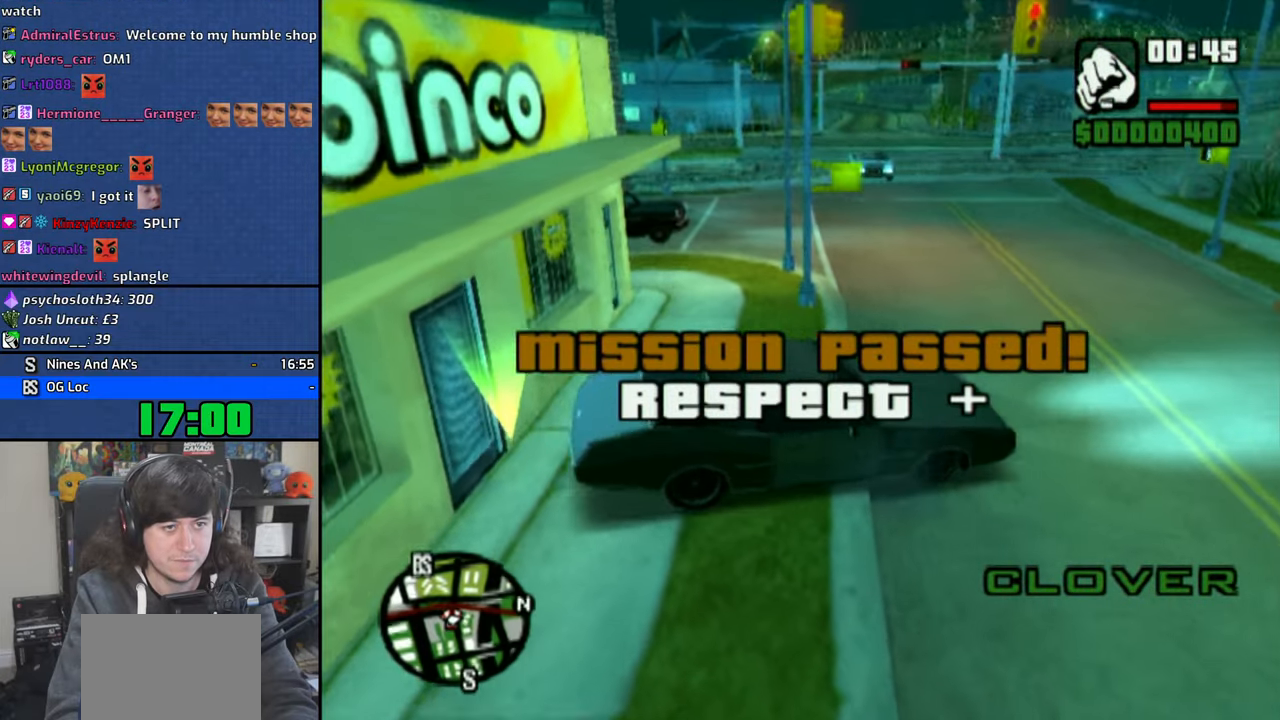
{"dt_ms": 1000, "buttons": ["CROSS"], "left_stick": "up-left", "right_stick": "center"}
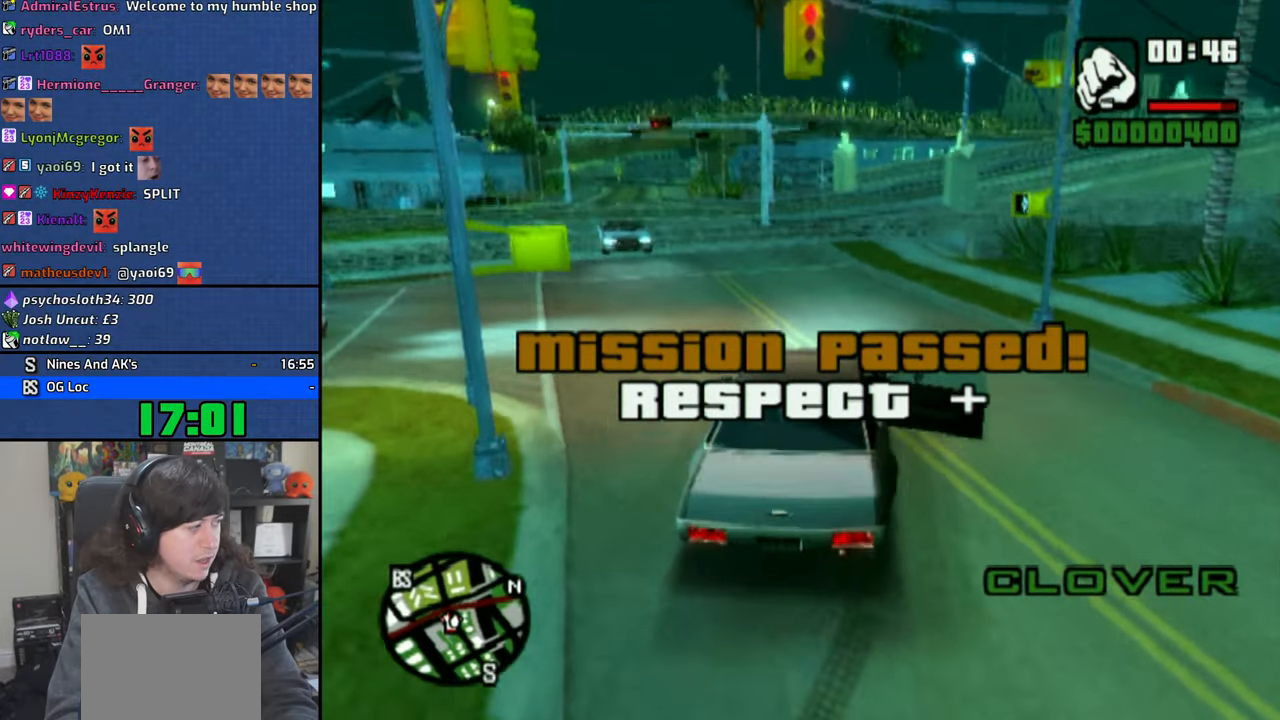
{"dt_ms": 500, "buttons": ["CROSS"], "left_stick": "up-left", "right_stick": "center", "events": []}
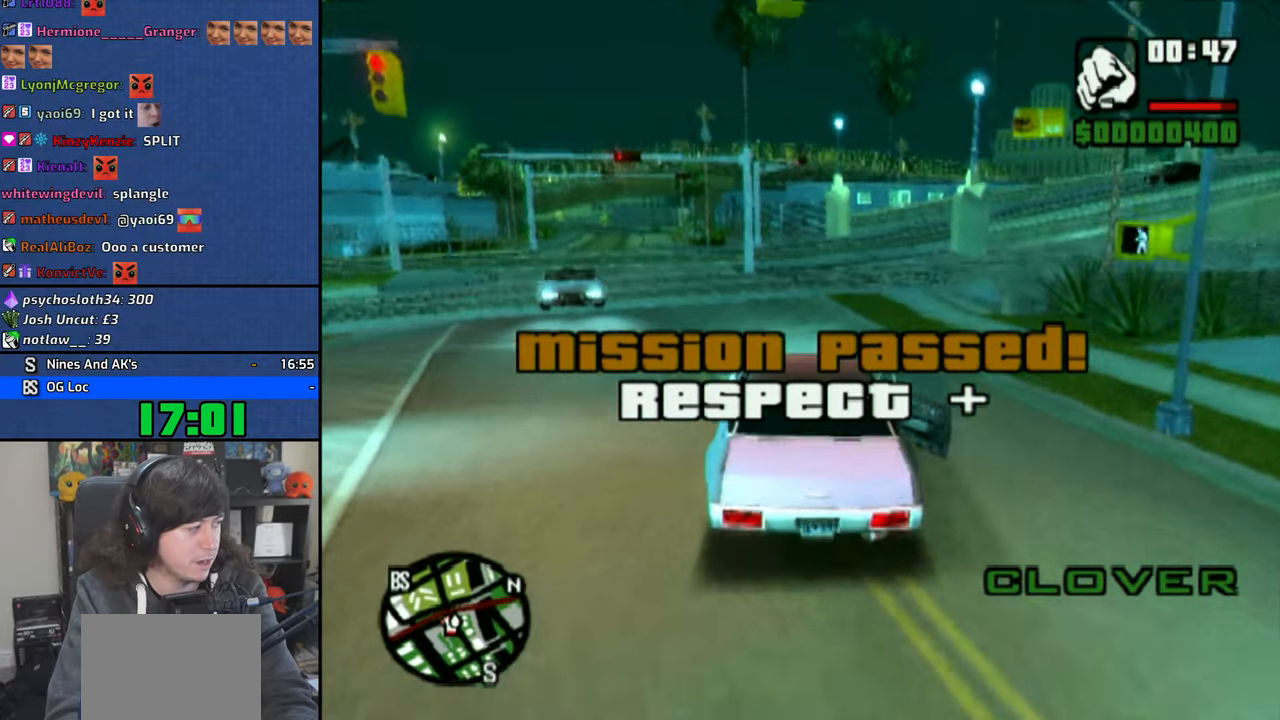
{"dt_ms": 500, "buttons": ["CROSS"], "left_stick": "left", "right_stick": "center"}
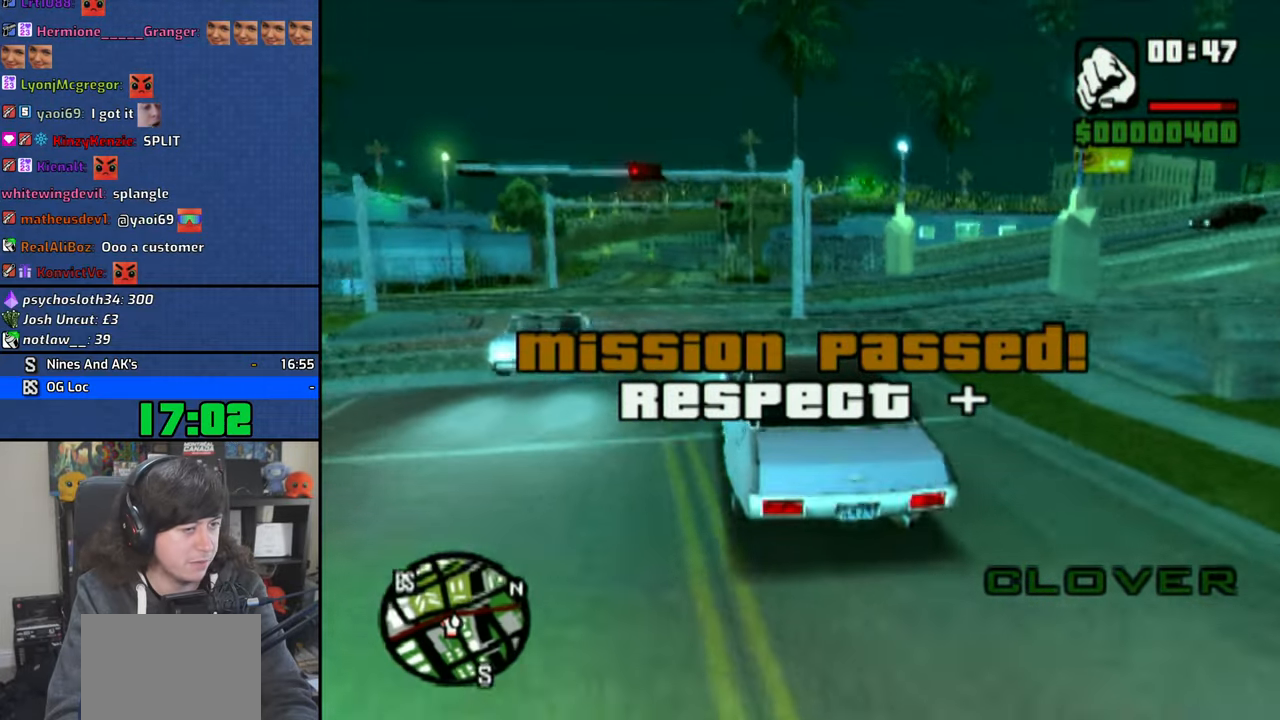
{"dt_ms": 500, "buttons": ["CROSS"], "left_stick": "left", "right_stick": "center", "events": []}
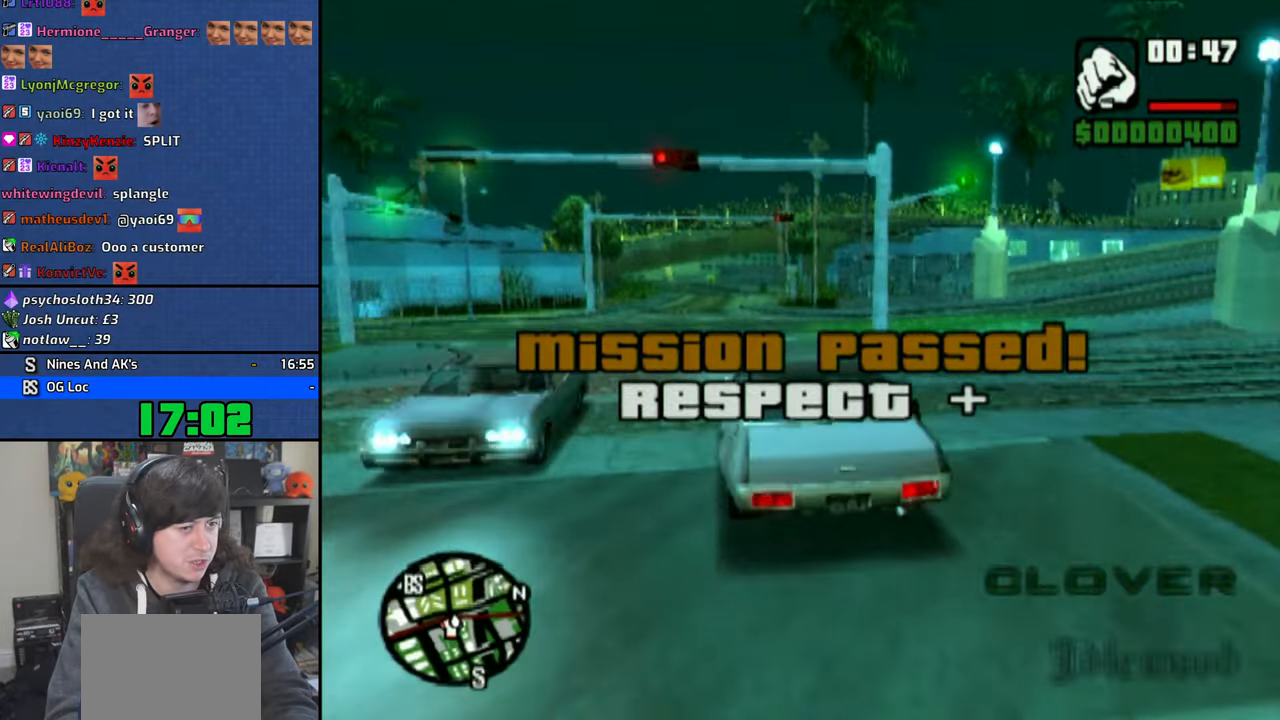
{"dt_ms": 500, "buttons": ["CROSS"], "left_stick": "center", "right_stick": "center", "events": [[33, "left_stick", "center"]]}
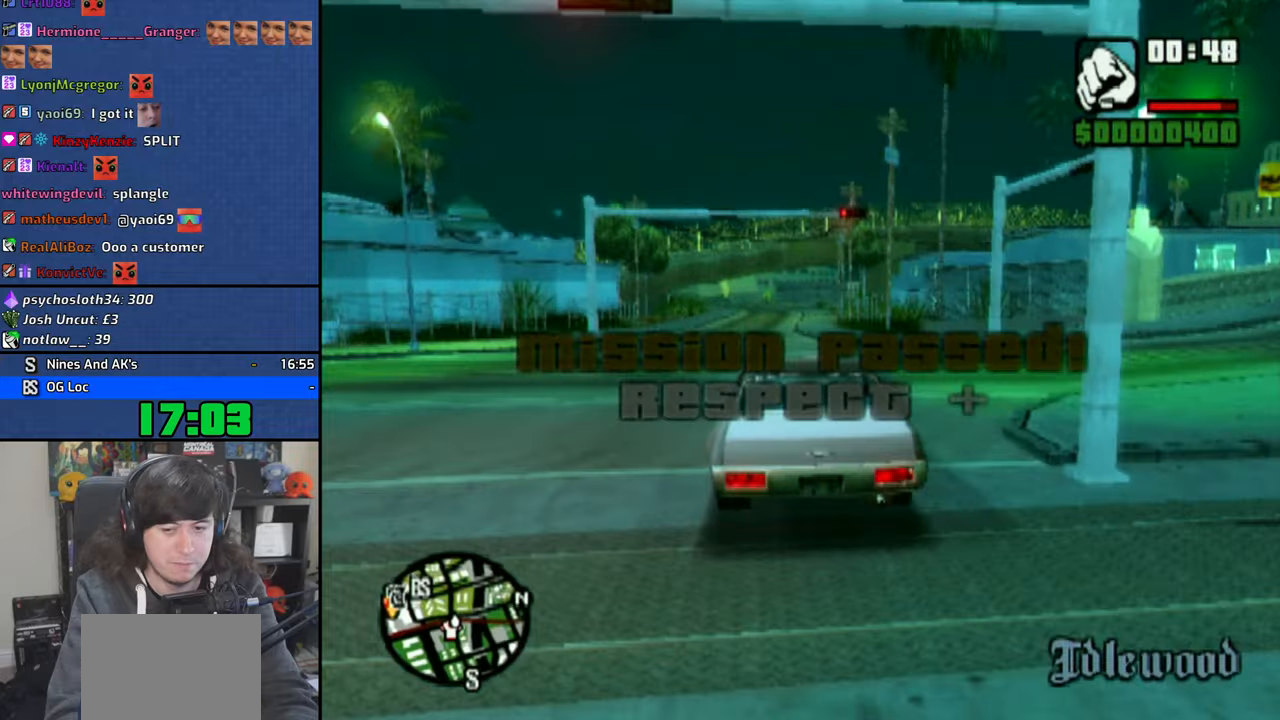
{"dt_ms": 1000, "buttons": ["CROSS"], "left_stick": "up-left", "right_stick": "center"}
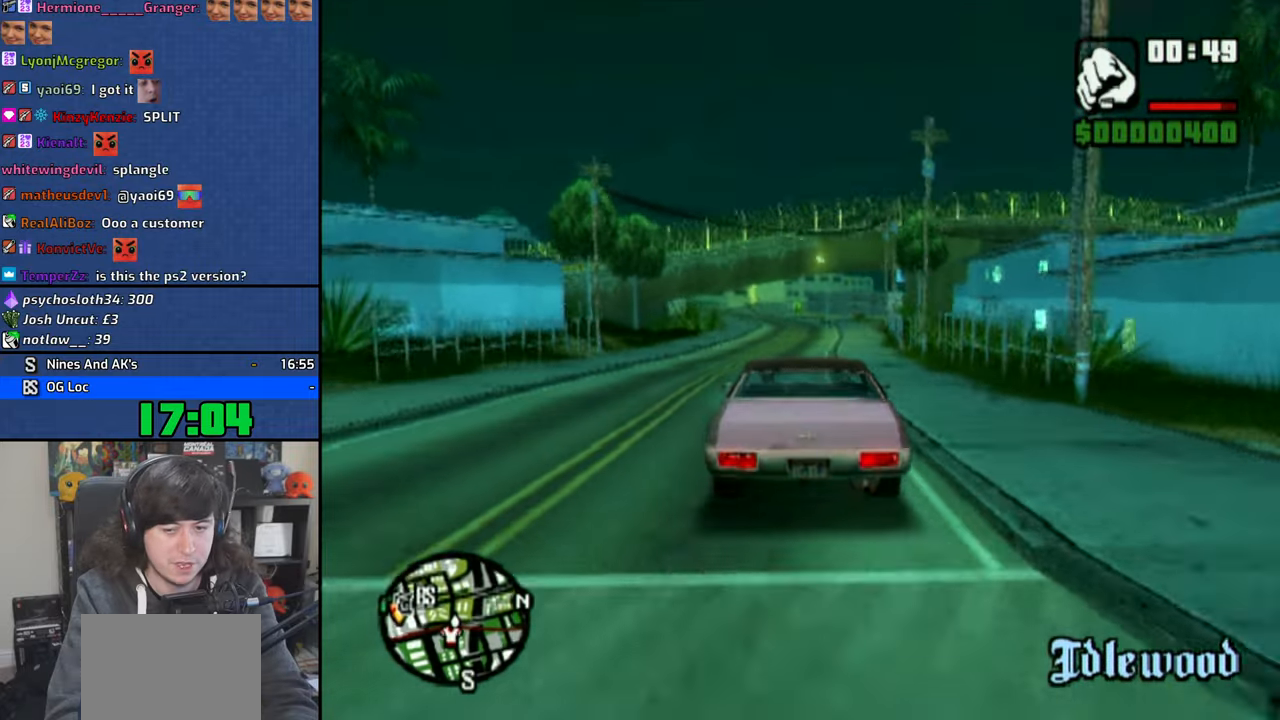
{"dt_ms": 500, "buttons": ["CROSS"], "left_stick": "up-left", "right_stick": "center", "events": [[133, "left_stick", "right"], [316, "left_stick", "up-left"]]}
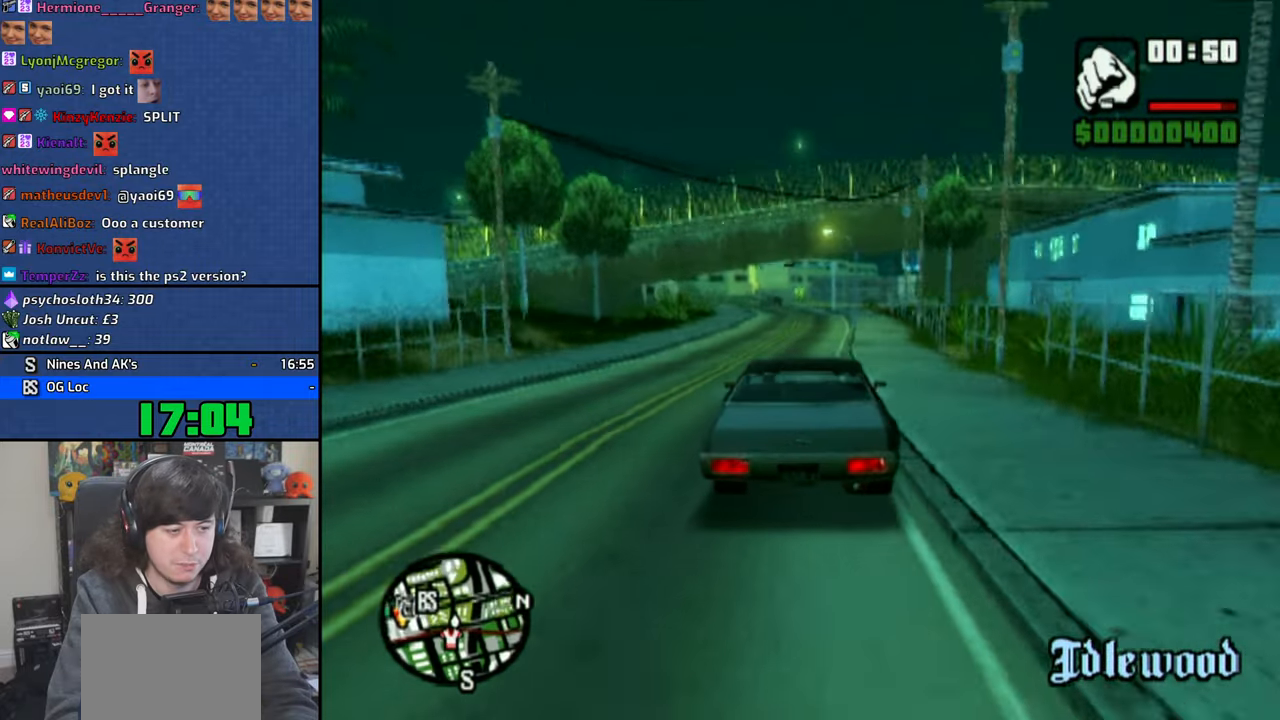
{"dt_ms": 500, "buttons": ["CROSS"], "left_stick": "up-left", "right_stick": "center", "events": []}
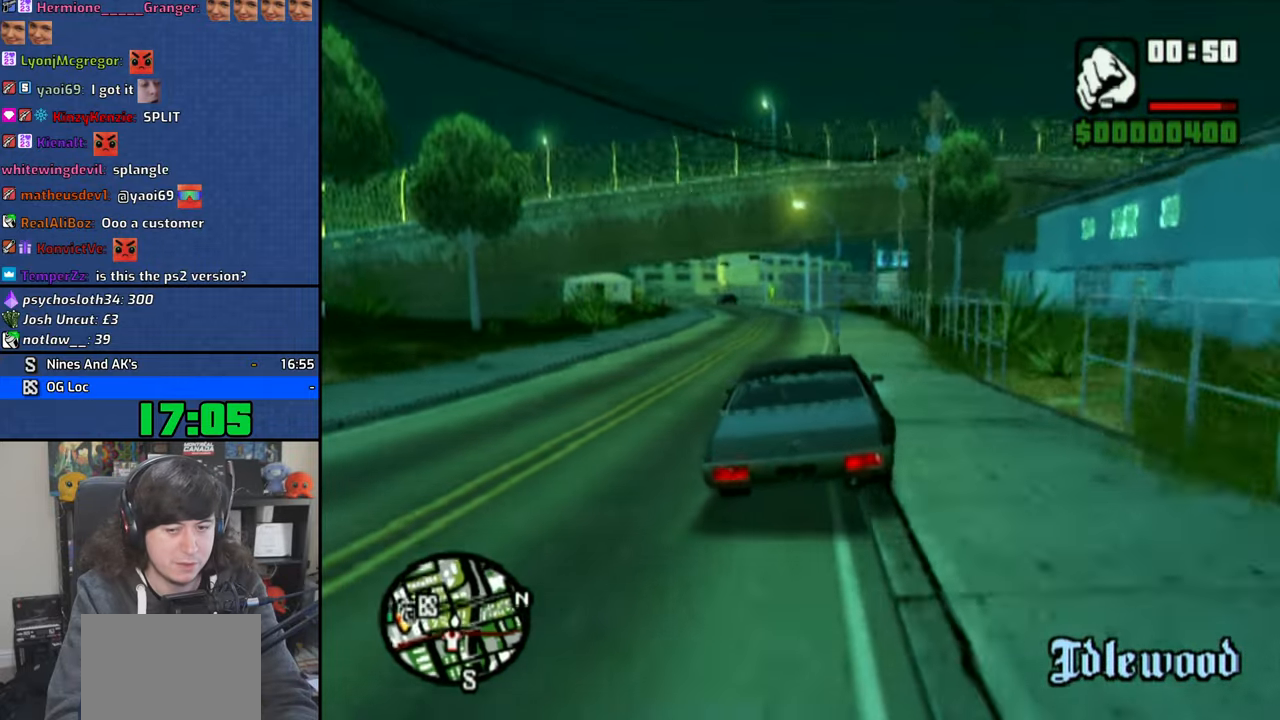
{"dt_ms": 500, "buttons": [], "left_stick": "up-left", "right_stick": "center", "events": [[450, "CROSS", "up"]]}
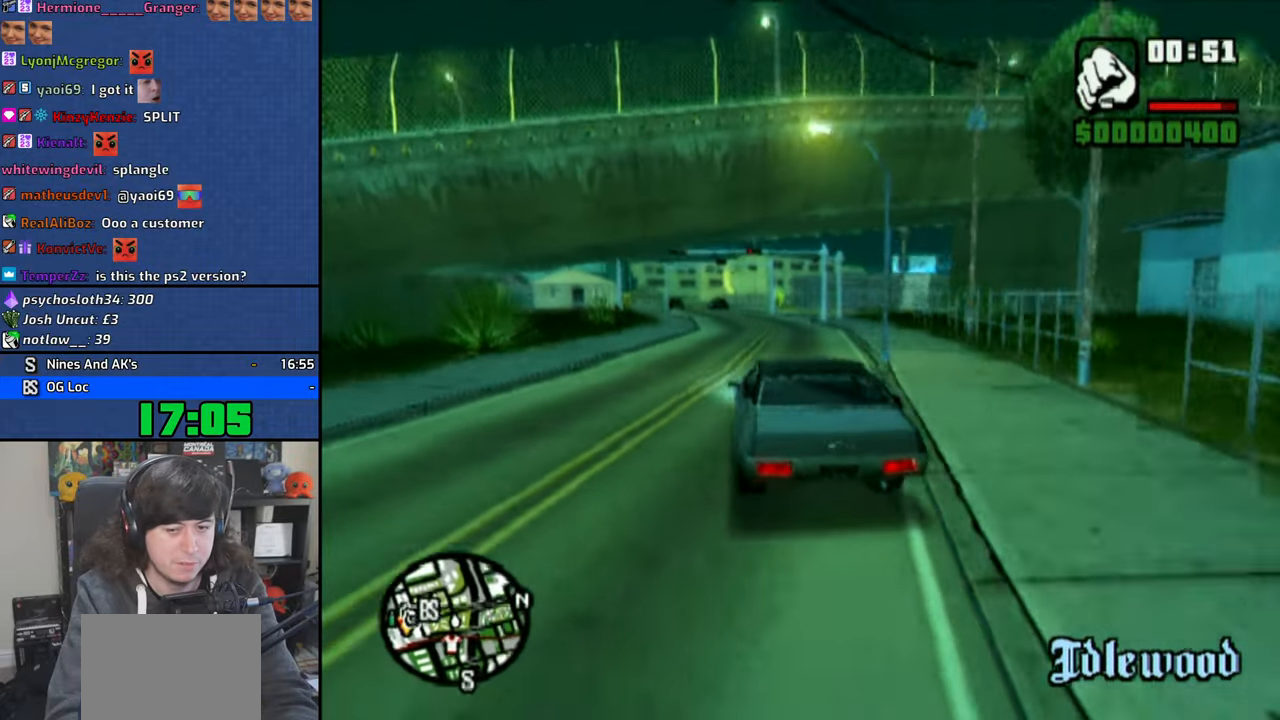
{"dt_ms": 500, "buttons": [], "left_stick": "up-left", "right_stick": "center", "events": []}
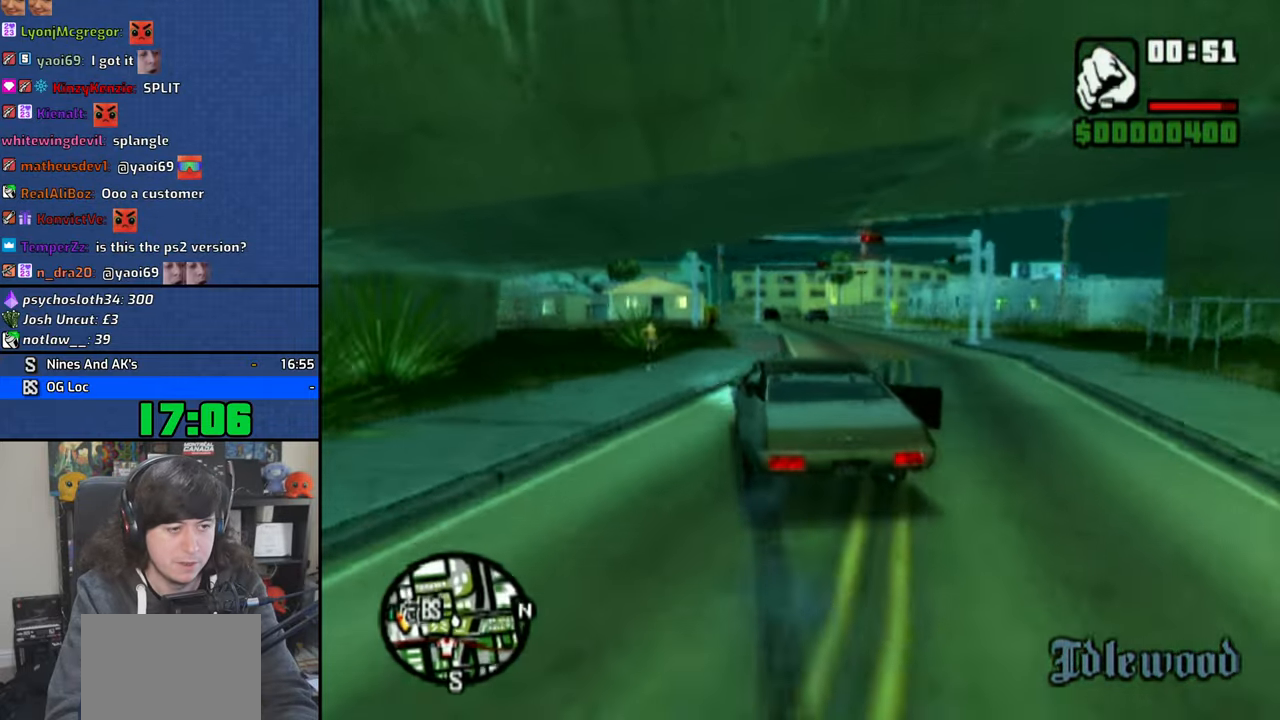
{"dt_ms": 500, "buttons": [], "left_stick": "up-left", "right_stick": "center", "events": []}
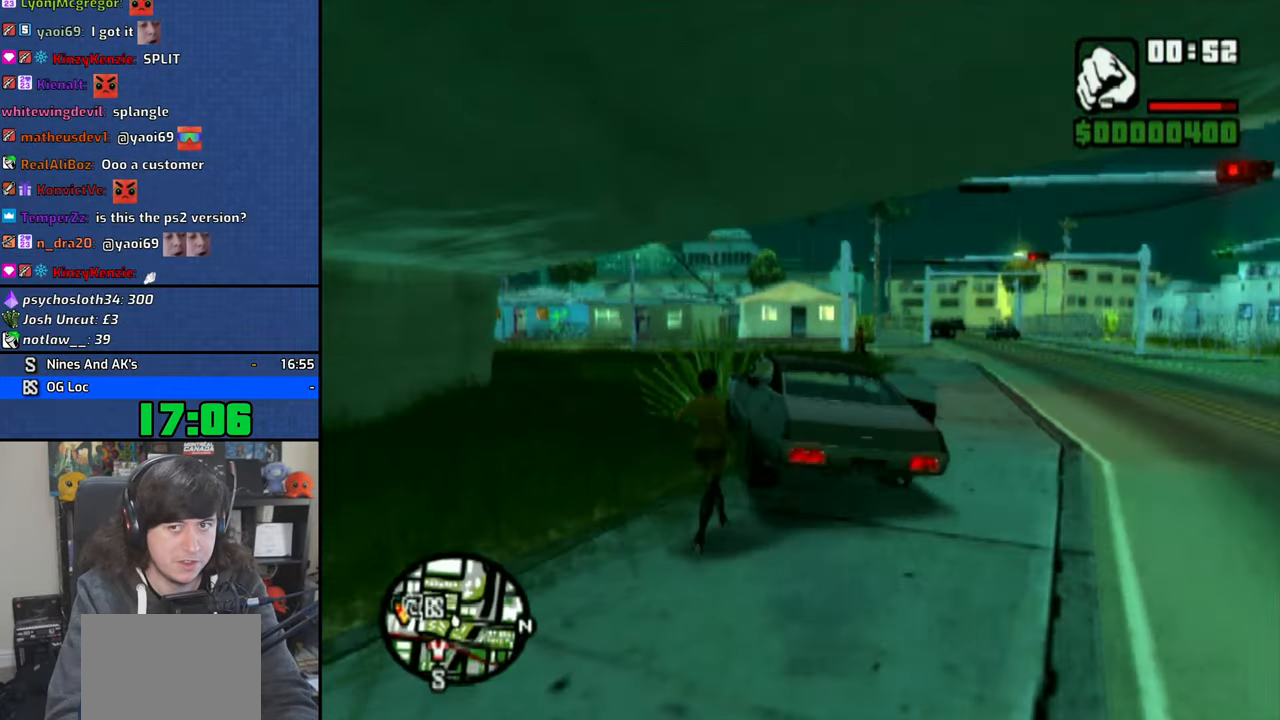
{"dt_ms": 500, "buttons": [], "left_stick": "up-left", "right_stick": "center", "events": []}
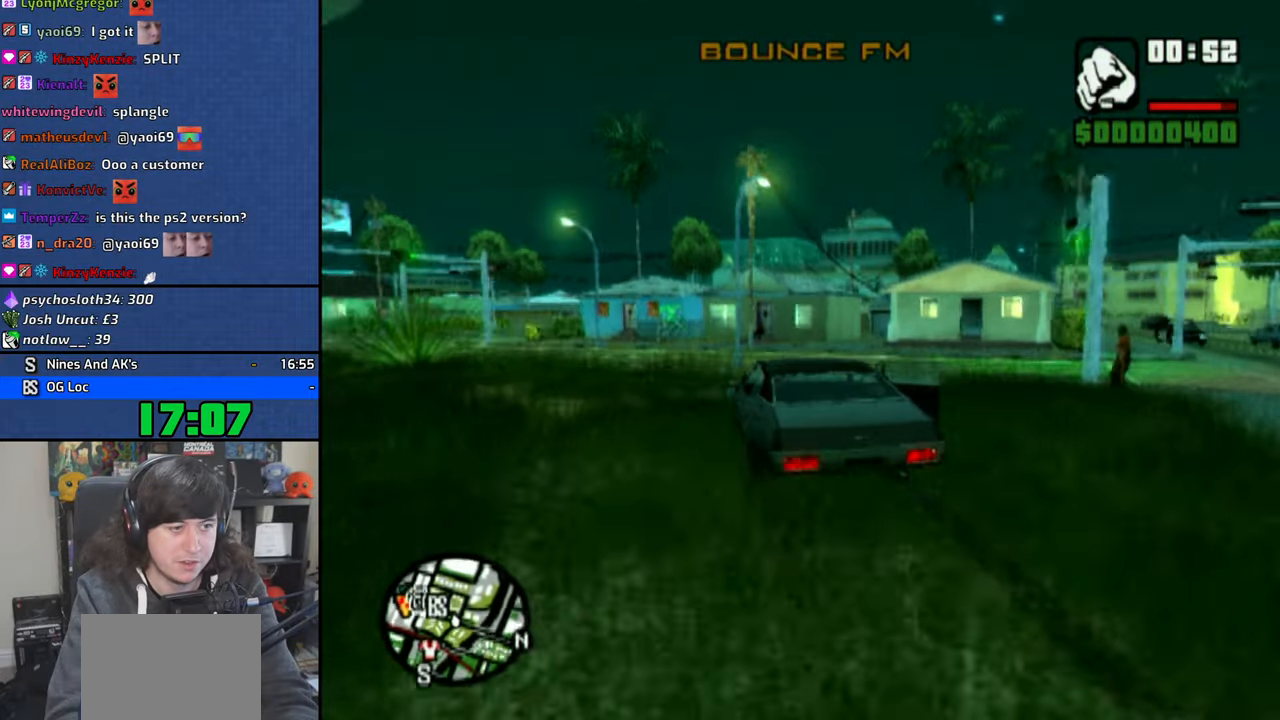
{"dt_ms": 500, "buttons": [], "left_stick": "up-left", "right_stick": "center", "events": []}
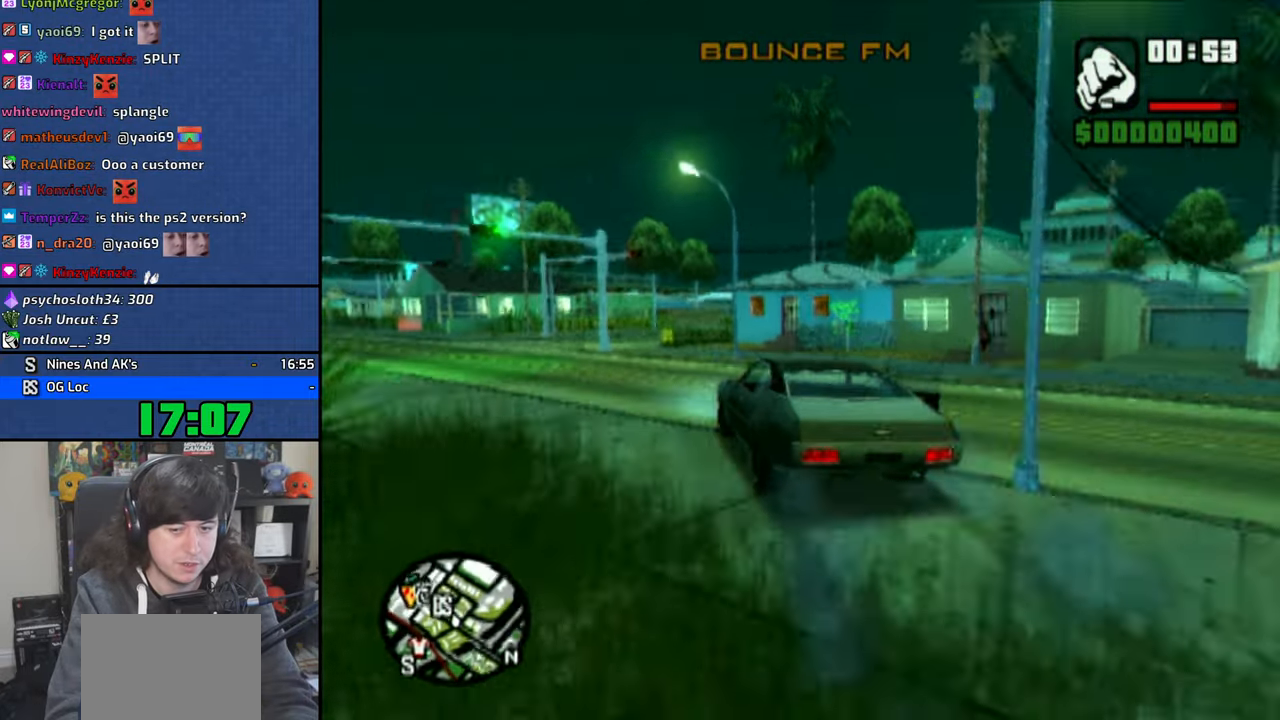
{"dt_ms": 500, "buttons": ["CROSS"], "left_stick": "up-left", "right_stick": "center", "events": [[16, "CROSS", "down"], [50, "CROSS", "up"], [150, "CROSS", "down"], [233, "CROSS", "up"], [316, "CROSS", "down"], [400, "CROSS", "up"], [483, "CROSS", "down"]]}